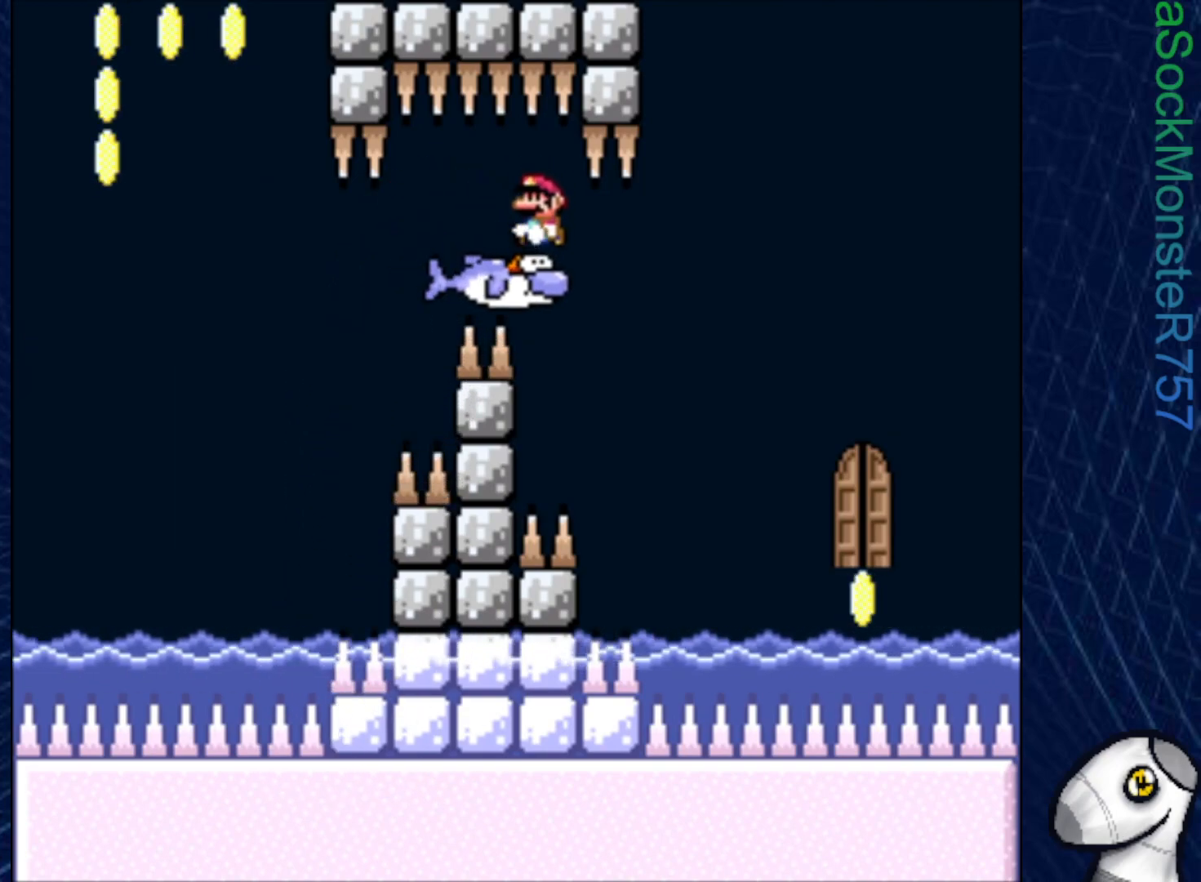
Gameplay with a controller (PlayStation layout); each line is a JSON object with the inputs held at the frame after it. "events" lists button and stick changes between this image and that frame as [ms after this image, input, new state], when the widget could be followed in between. Not read: left_stick.
{"buttons": ["SQUARE"], "right_stick": "center", "events": [[67, "DPAD_RIGHT", "down"], [217, "DPAD_RIGHT", "up"]]}
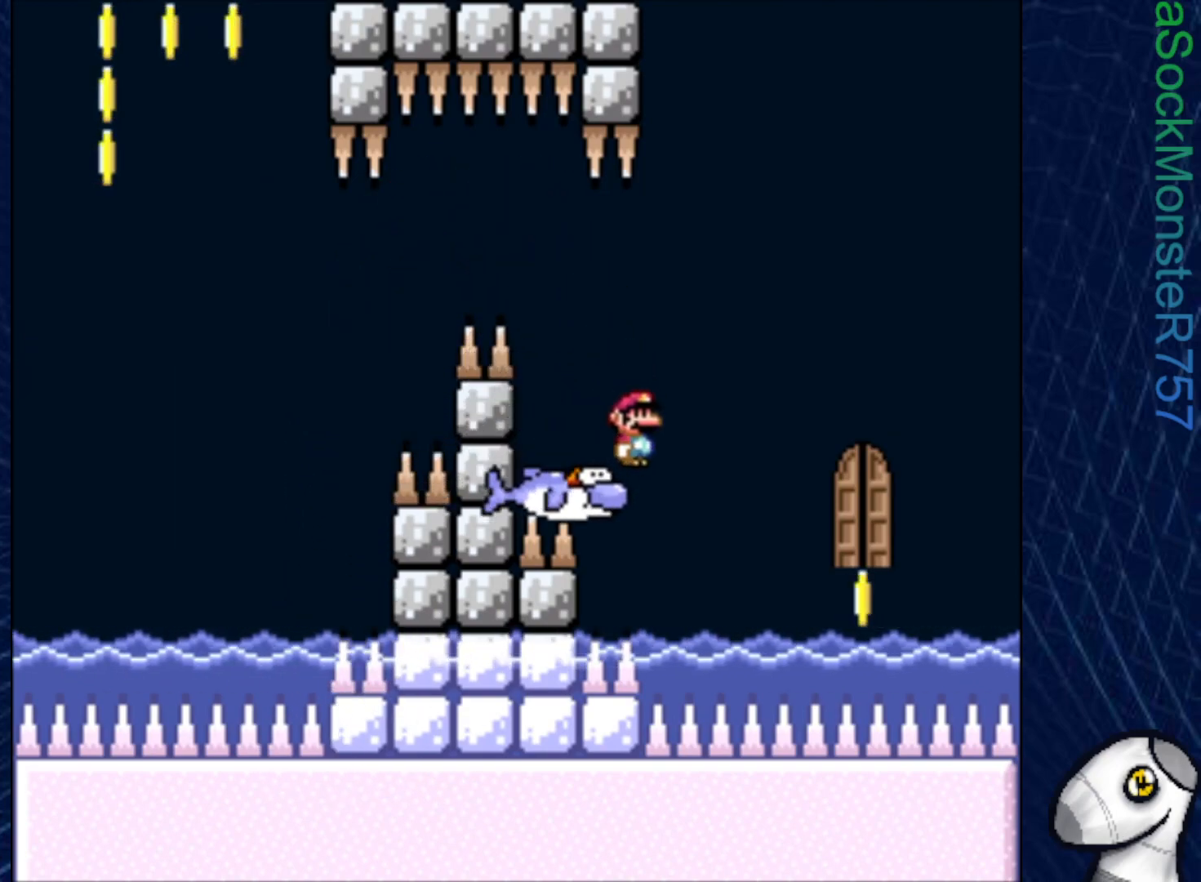
{"buttons": ["SQUARE", "R1"], "right_stick": "center", "events": [[67, "R1", "down"]]}
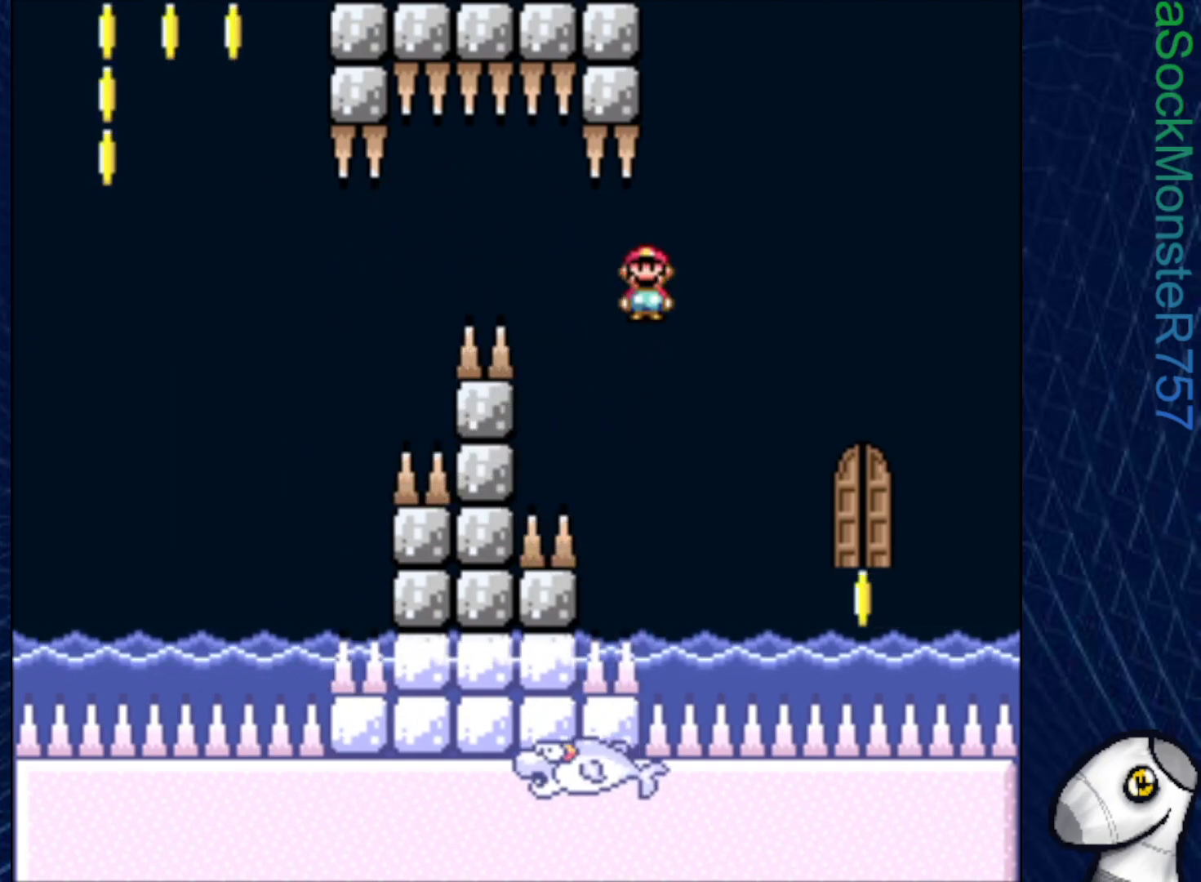
{"buttons": ["SQUARE"], "right_stick": "center", "events": [[117, "R1", "up"], [350, "DPAD_LEFT", "down"], [467, "DPAD_LEFT", "up"]]}
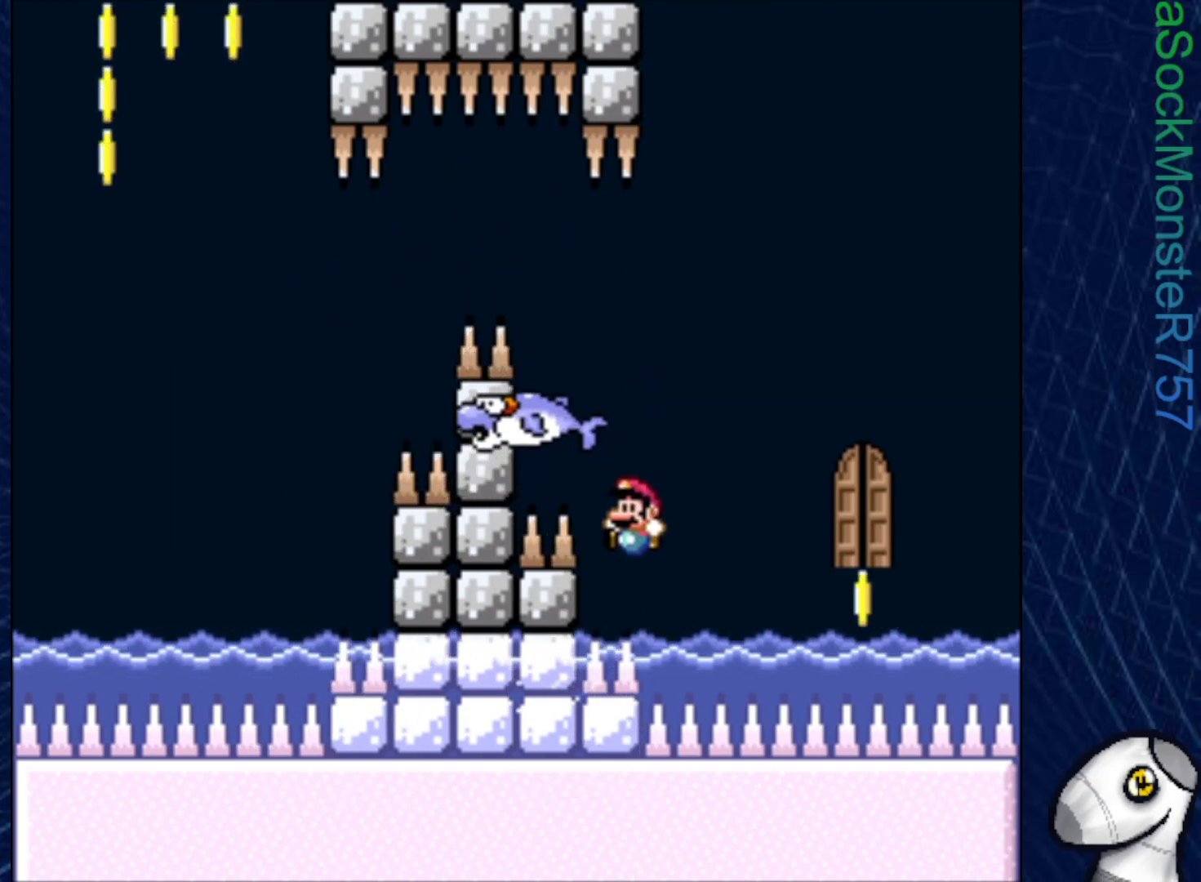
{"buttons": ["SQUARE"], "right_stick": "center", "events": []}
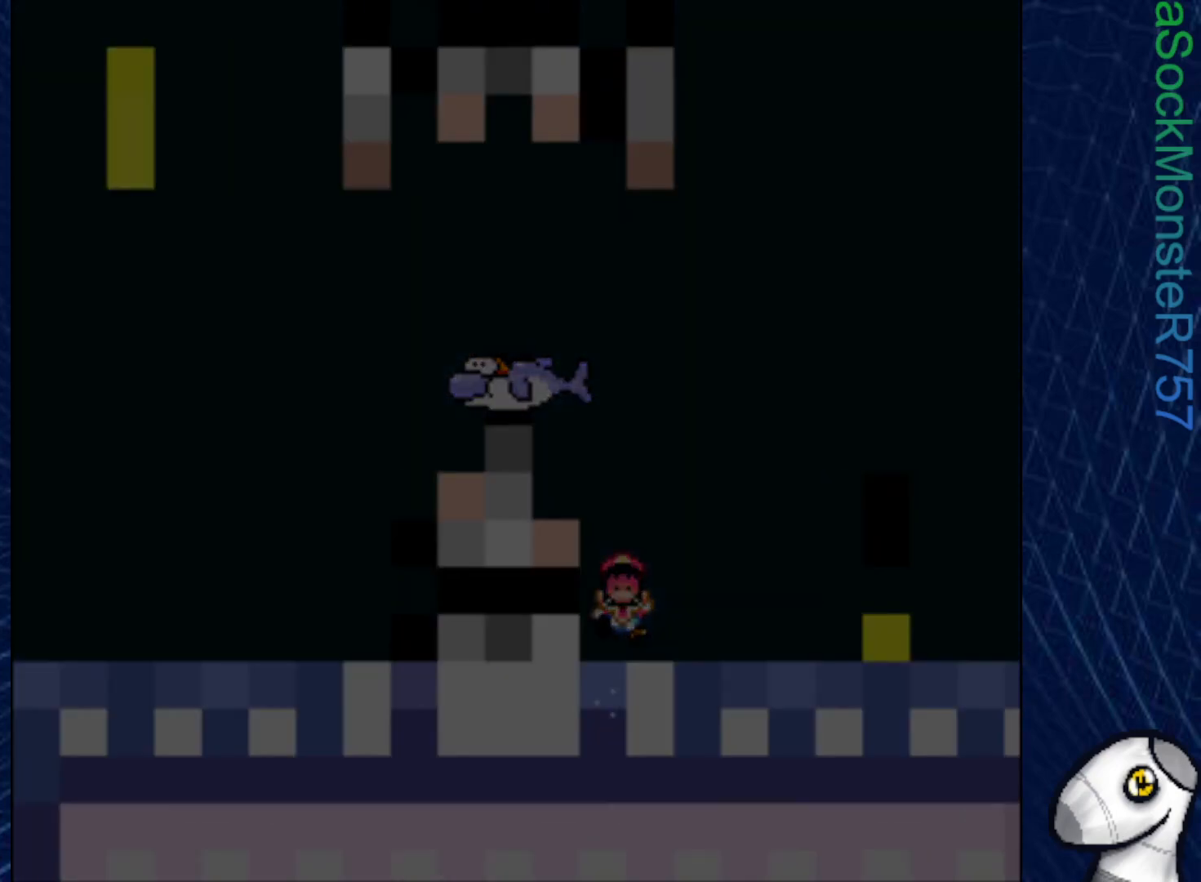
{"buttons": [], "right_stick": "center", "events": [[133, "SQUARE", "up"]]}
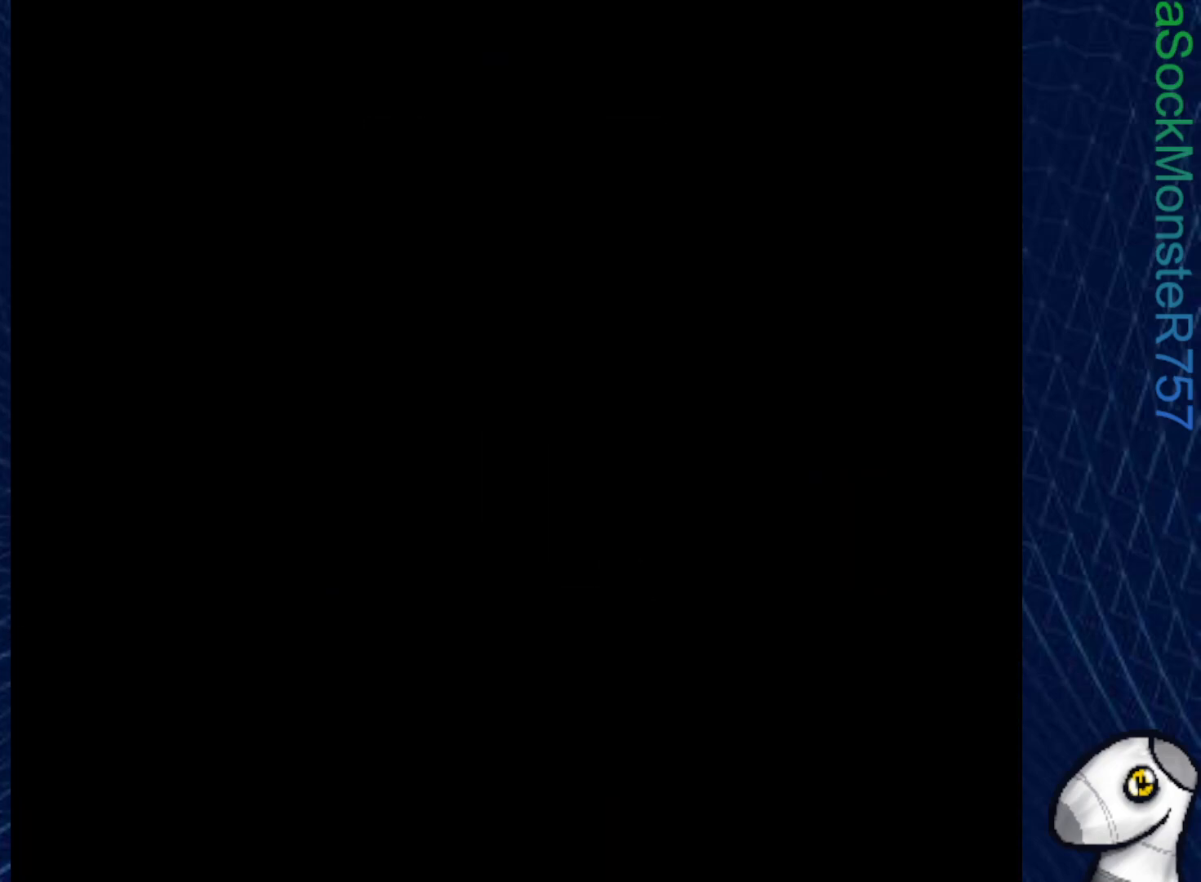
{"buttons": [], "right_stick": "center", "events": []}
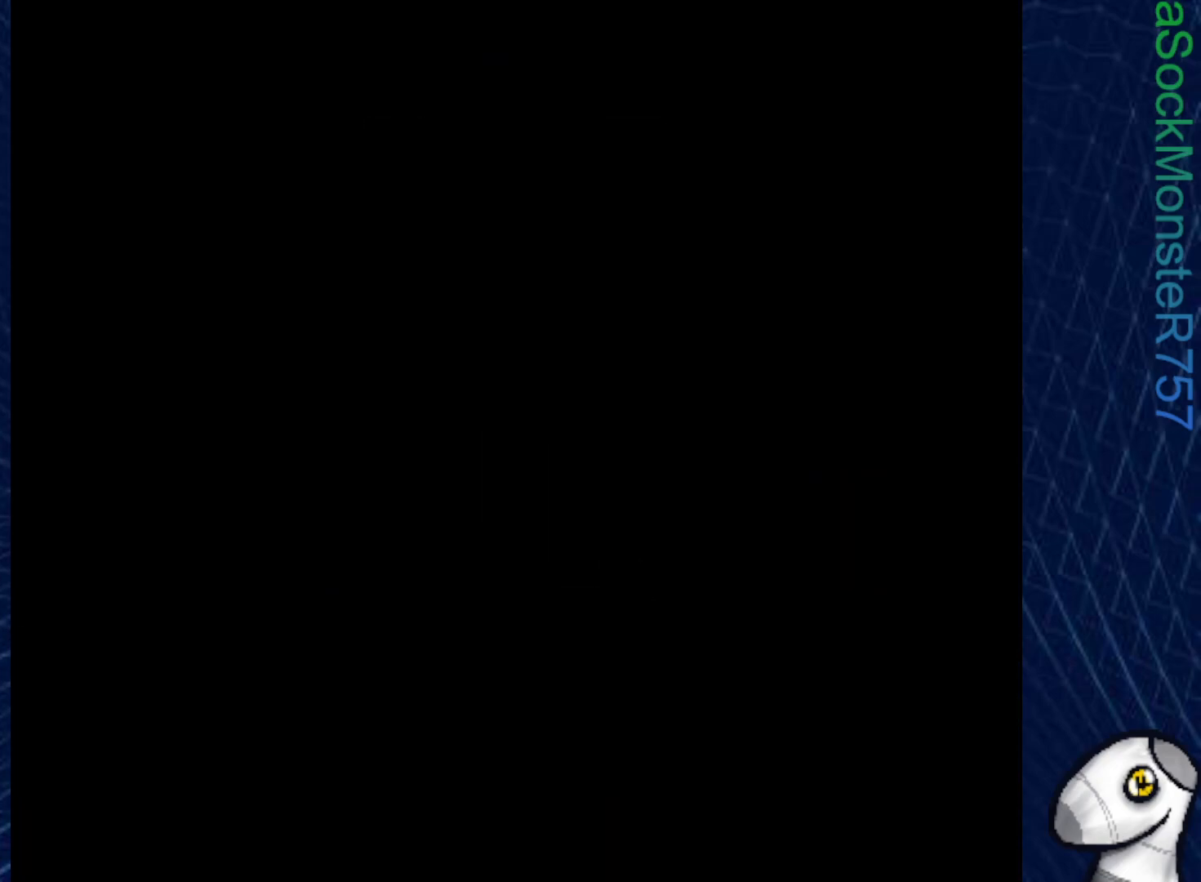
{"buttons": [], "right_stick": "center", "events": []}
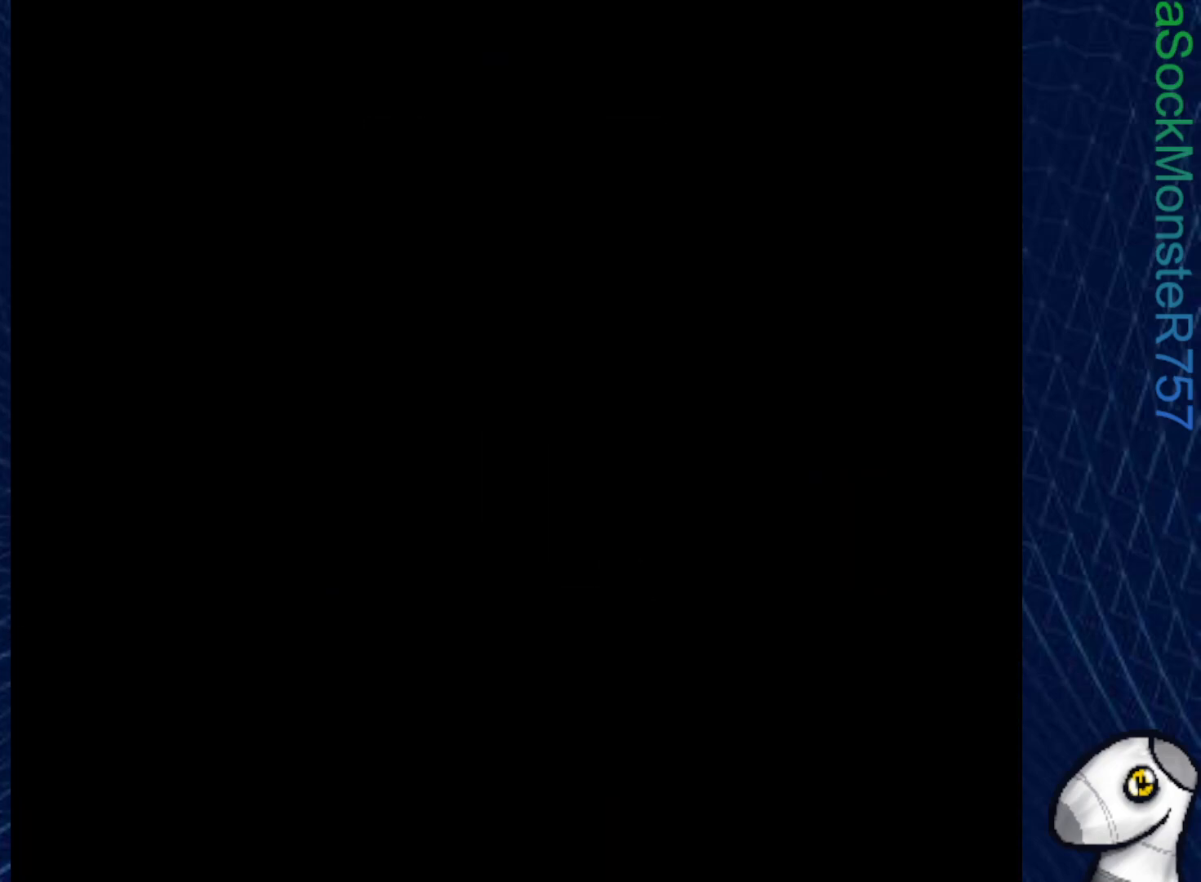
{"buttons": [], "right_stick": "center", "events": []}
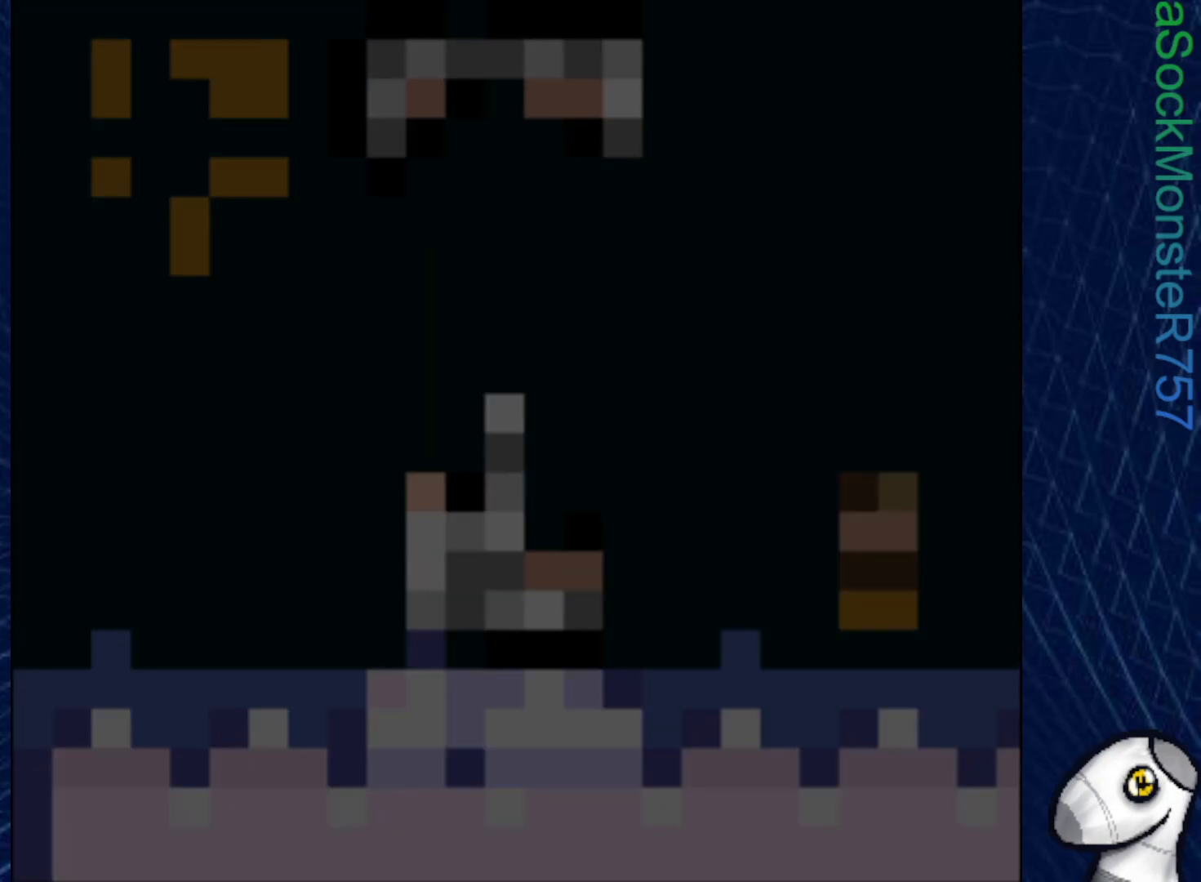
{"buttons": ["DPAD_DOWN"], "right_stick": "center", "events": [[217, "DPAD_DOWN", "down"]]}
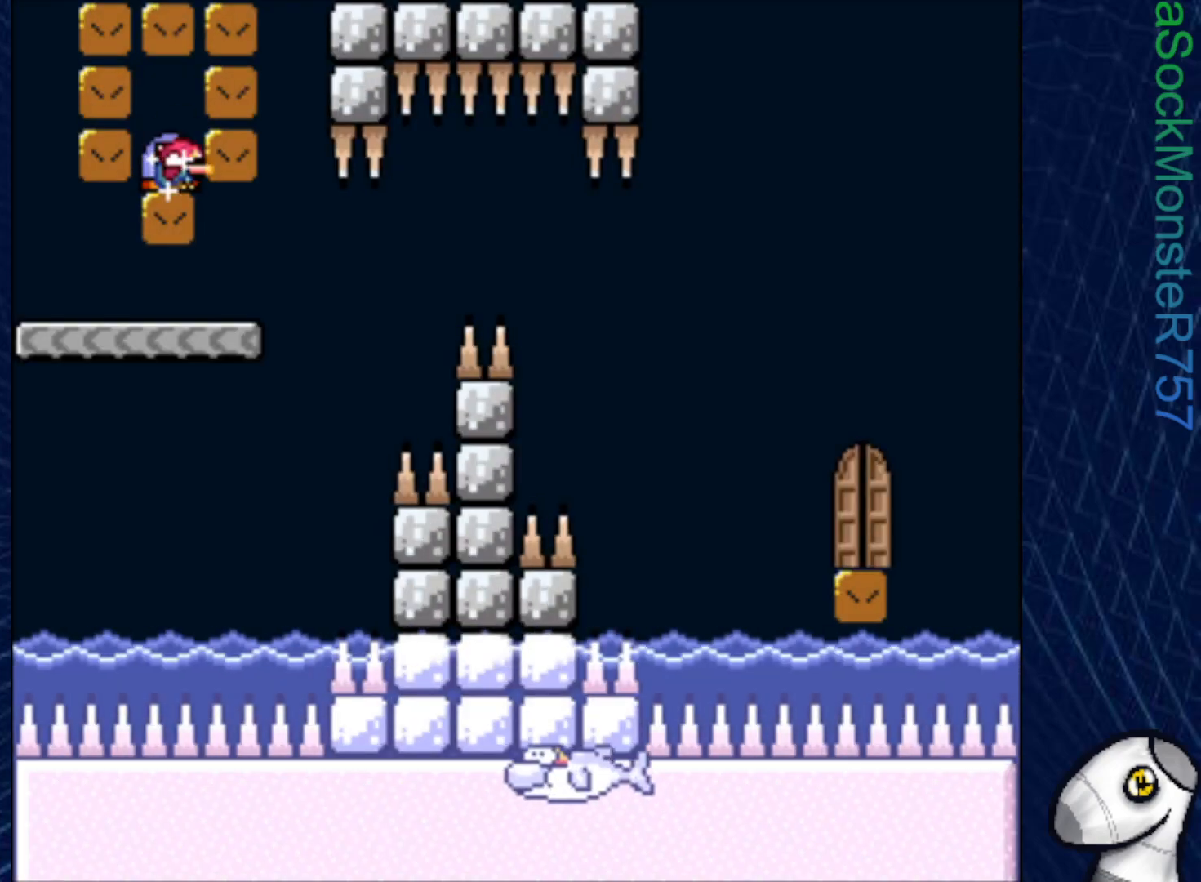
{"buttons": ["DPAD_DOWN"], "right_stick": "center", "events": []}
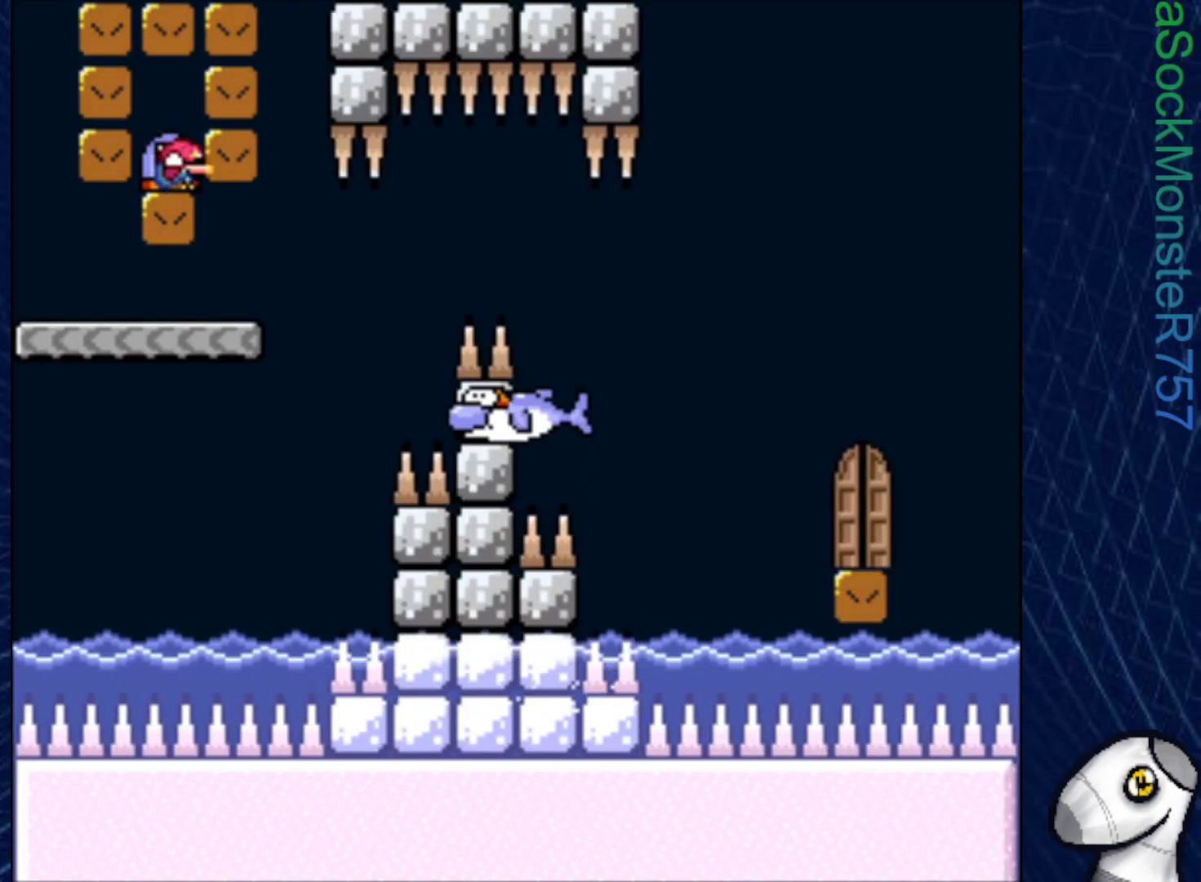
{"buttons": ["DPAD_DOWN"], "right_stick": "center", "events": []}
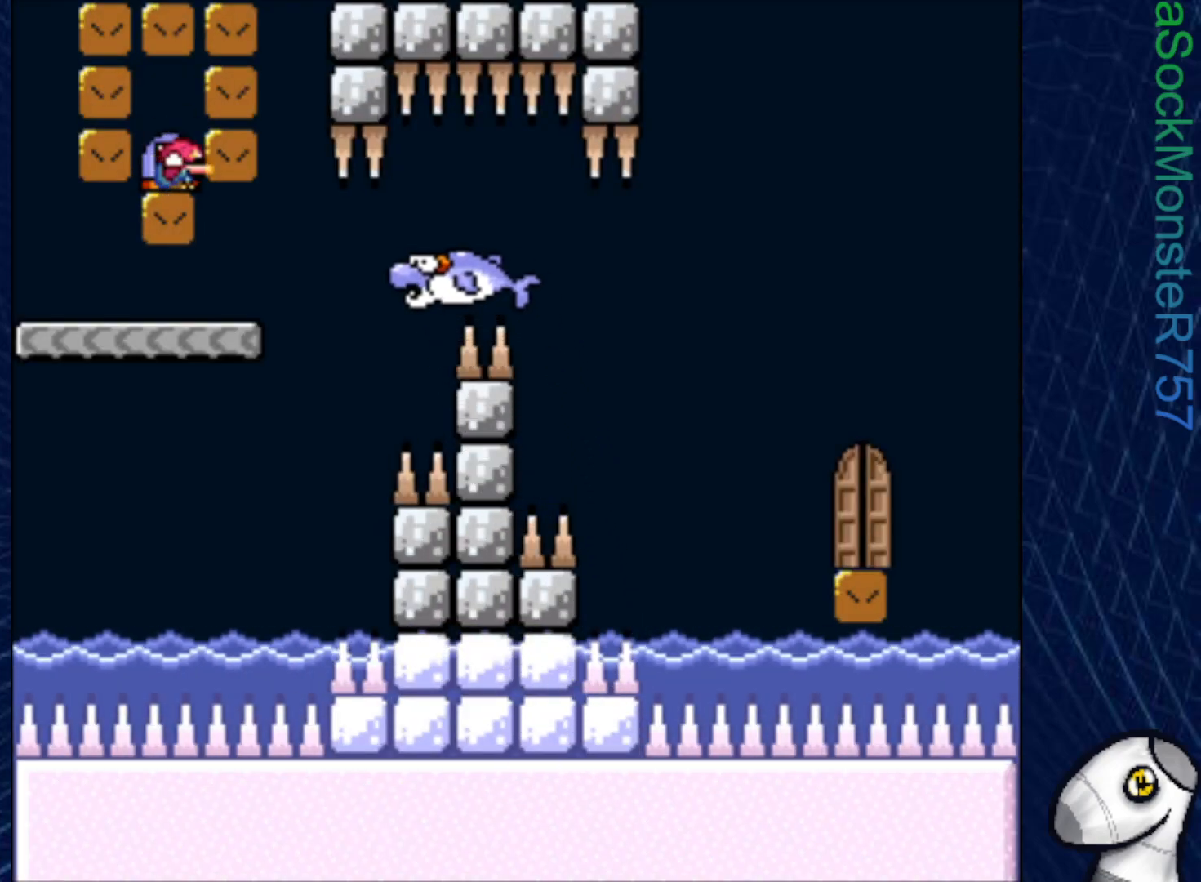
{"buttons": [], "right_stick": "center", "events": [[150, "CROSS", "down"], [300, "CROSS", "up"], [367, "DPAD_DOWN", "up"]]}
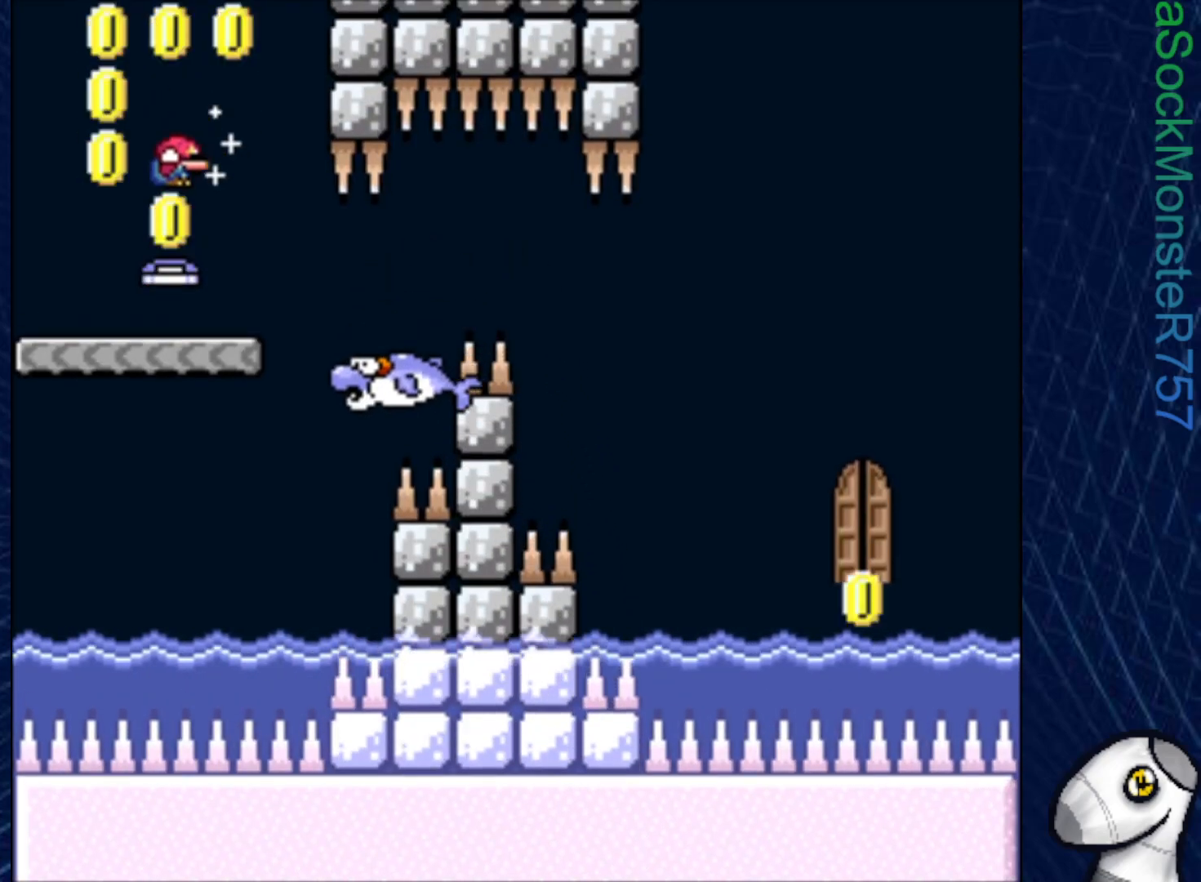
{"buttons": ["SQUARE"], "right_stick": "center", "events": [[150, "SQUARE", "down"], [333, "DPAD_RIGHT", "down"], [433, "DPAD_RIGHT", "up"]]}
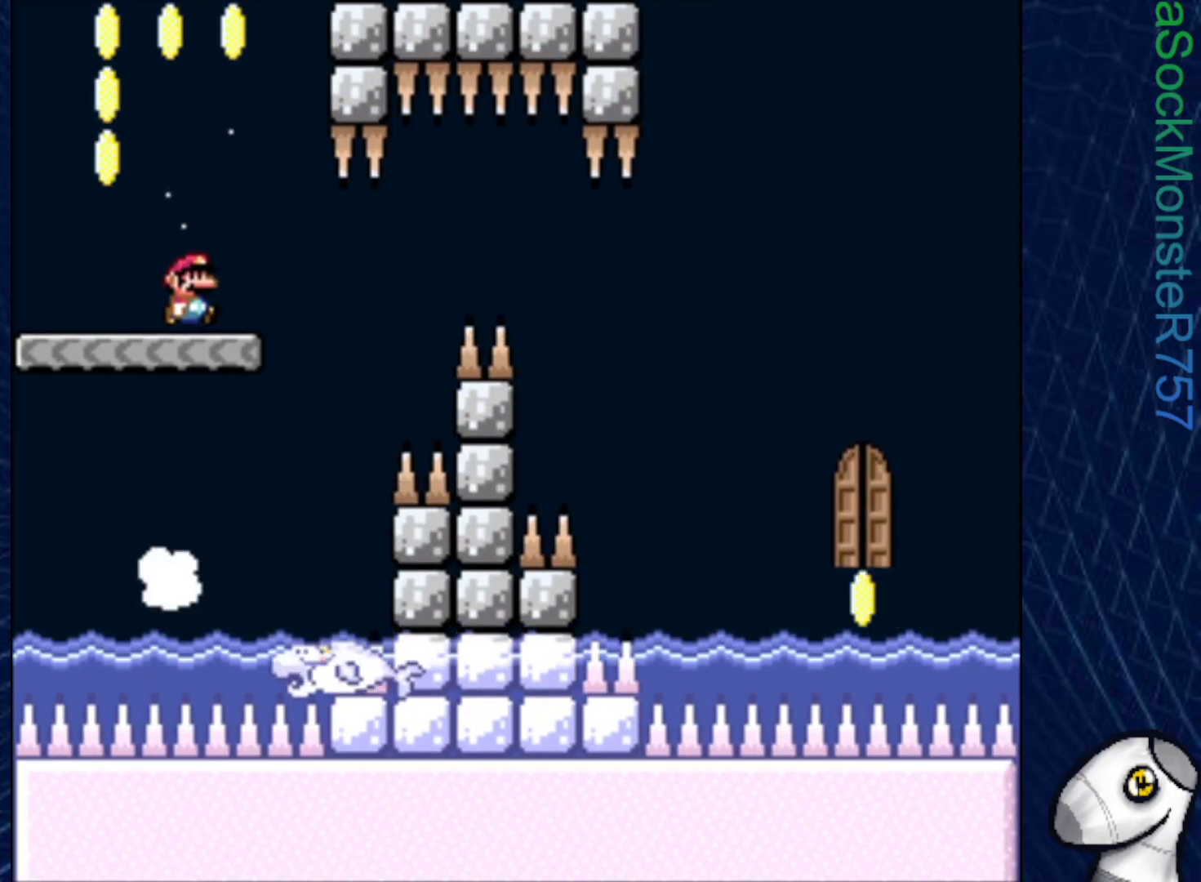
{"buttons": ["SQUARE", "DPAD_RIGHT"], "right_stick": "center", "events": [[300, "DPAD_RIGHT", "down"], [400, "R1", "down"], [483, "R1", "up"]]}
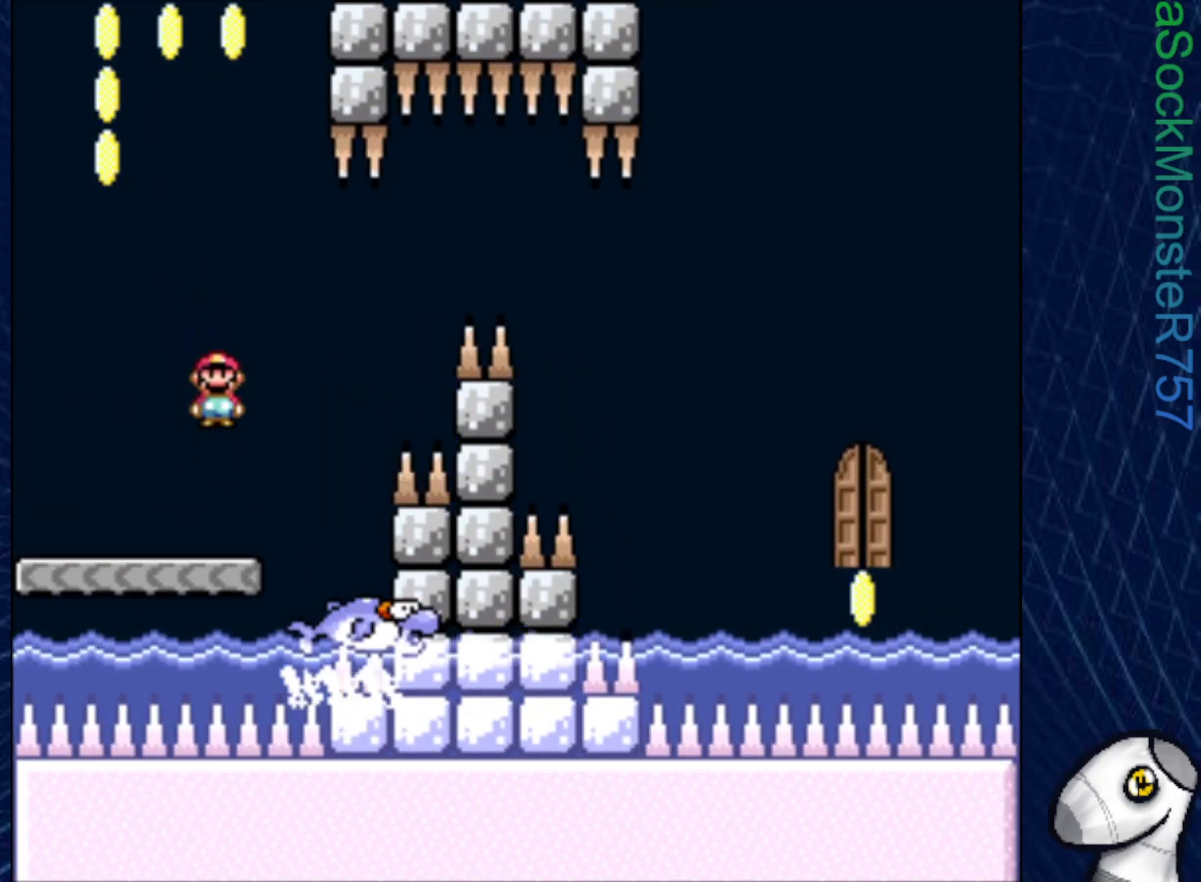
{"buttons": ["SQUARE"], "right_stick": "center", "events": [[67, "DPAD_RIGHT", "up"], [317, "DPAD_LEFT", "down"], [417, "DPAD_LEFT", "up"]]}
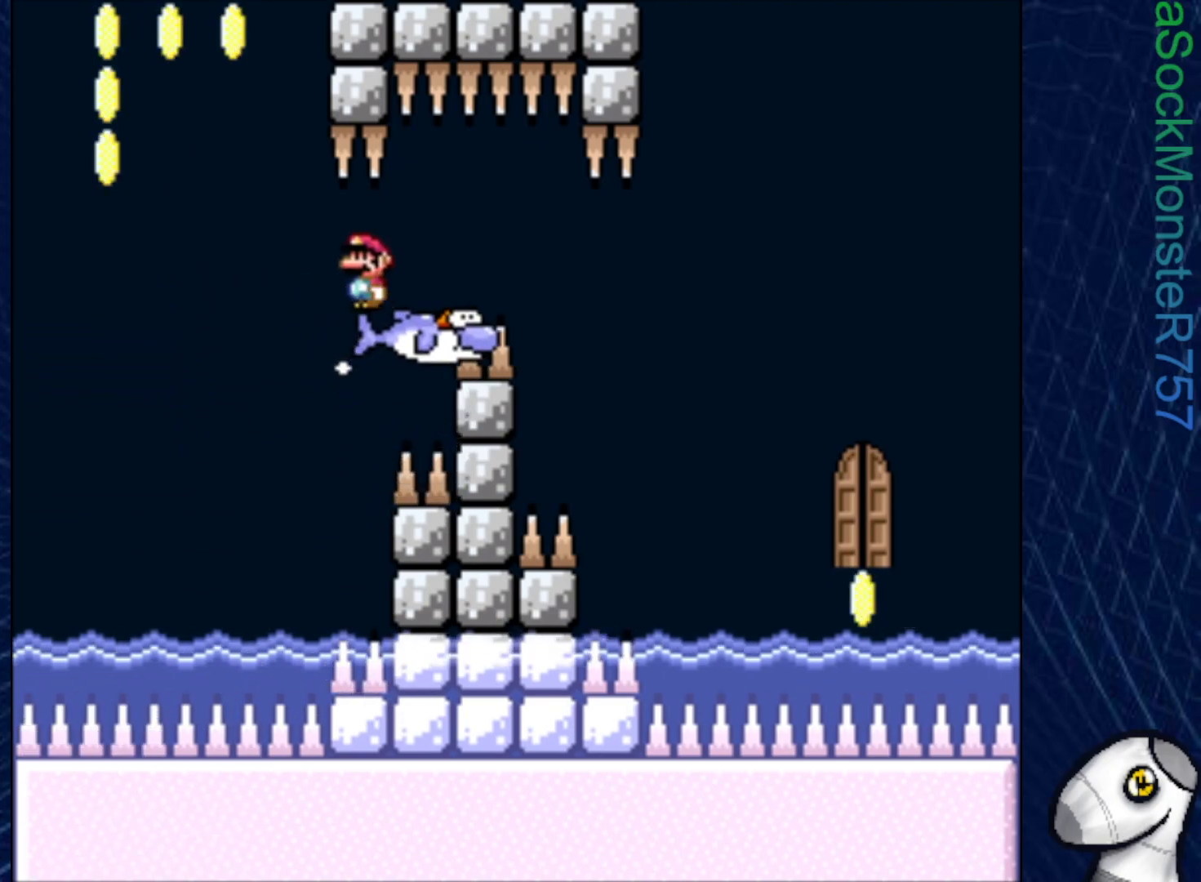
{"buttons": ["SQUARE"], "right_stick": "center", "events": [[167, "DPAD_RIGHT", "down"], [300, "DPAD_RIGHT", "up"]]}
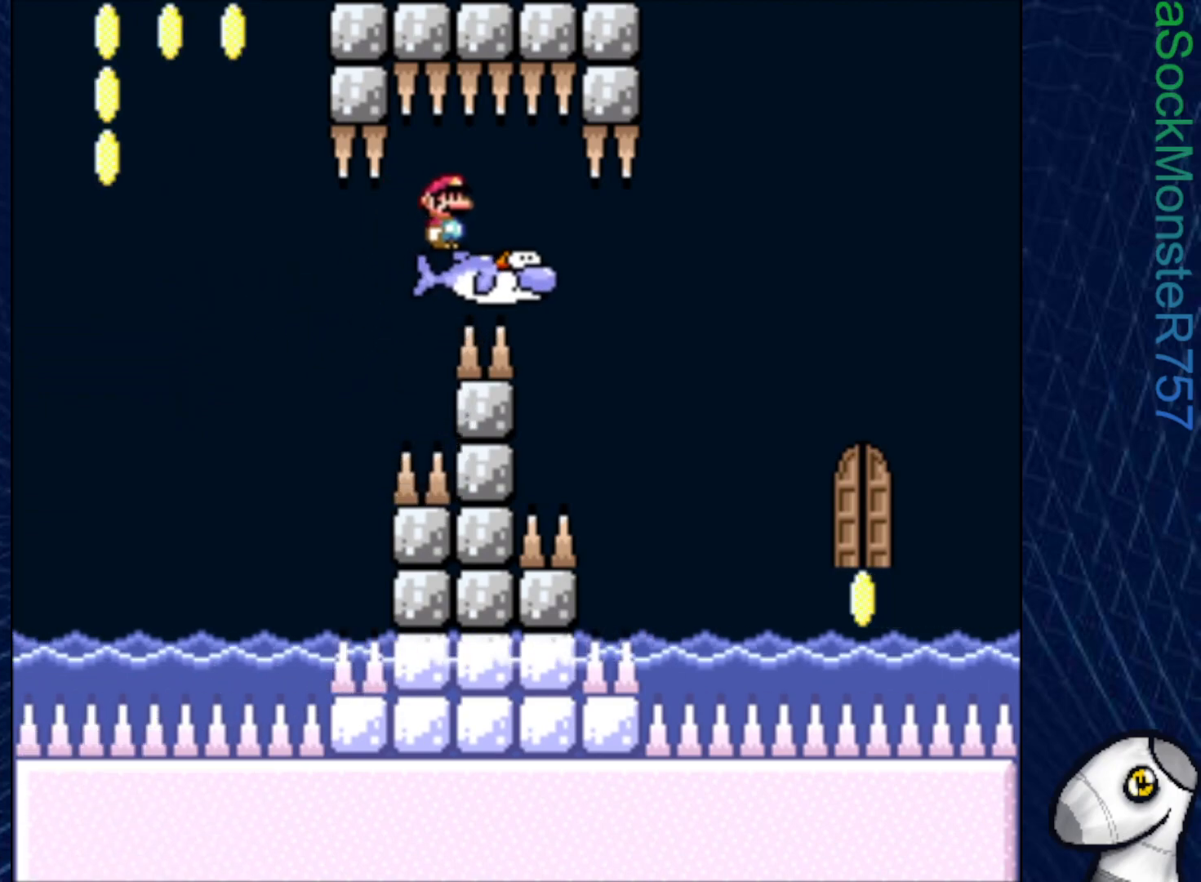
{"buttons": ["SQUARE", "DPAD_LEFT"], "right_stick": "center", "events": [[83, "DPAD_RIGHT", "down"], [367, "DPAD_RIGHT", "up"], [500, "DPAD_LEFT", "down"]]}
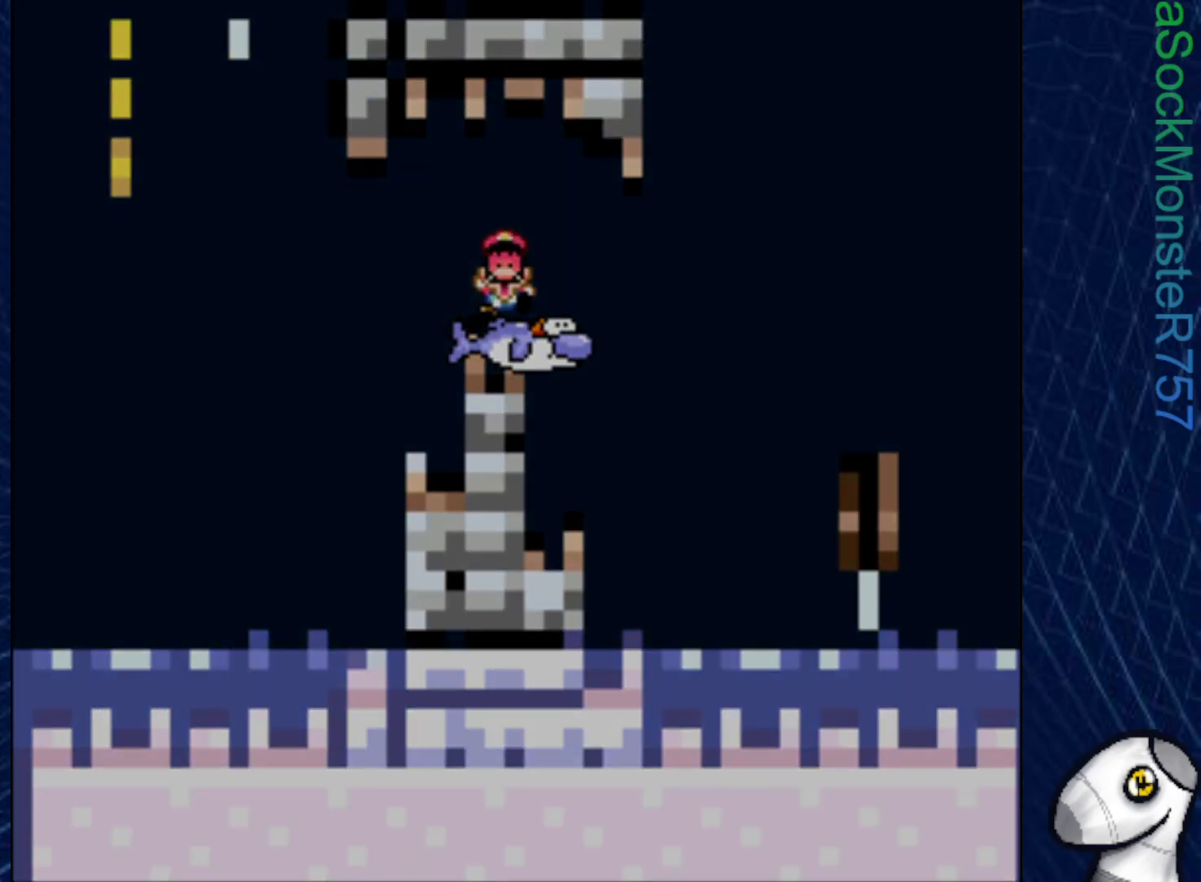
{"buttons": ["SQUARE"], "right_stick": "center", "events": [[83, "DPAD_LEFT", "up"]]}
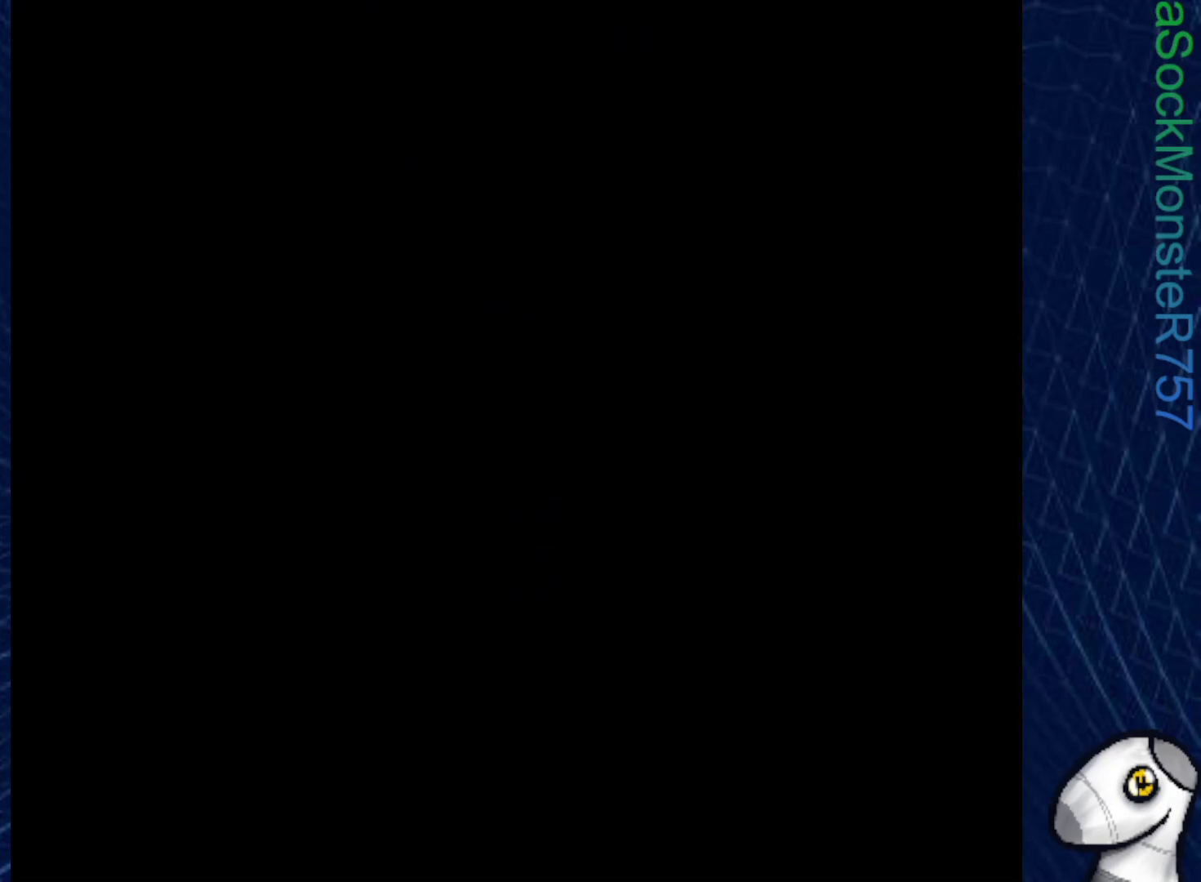
{"buttons": [], "right_stick": "center", "events": [[33, "SQUARE", "up"]]}
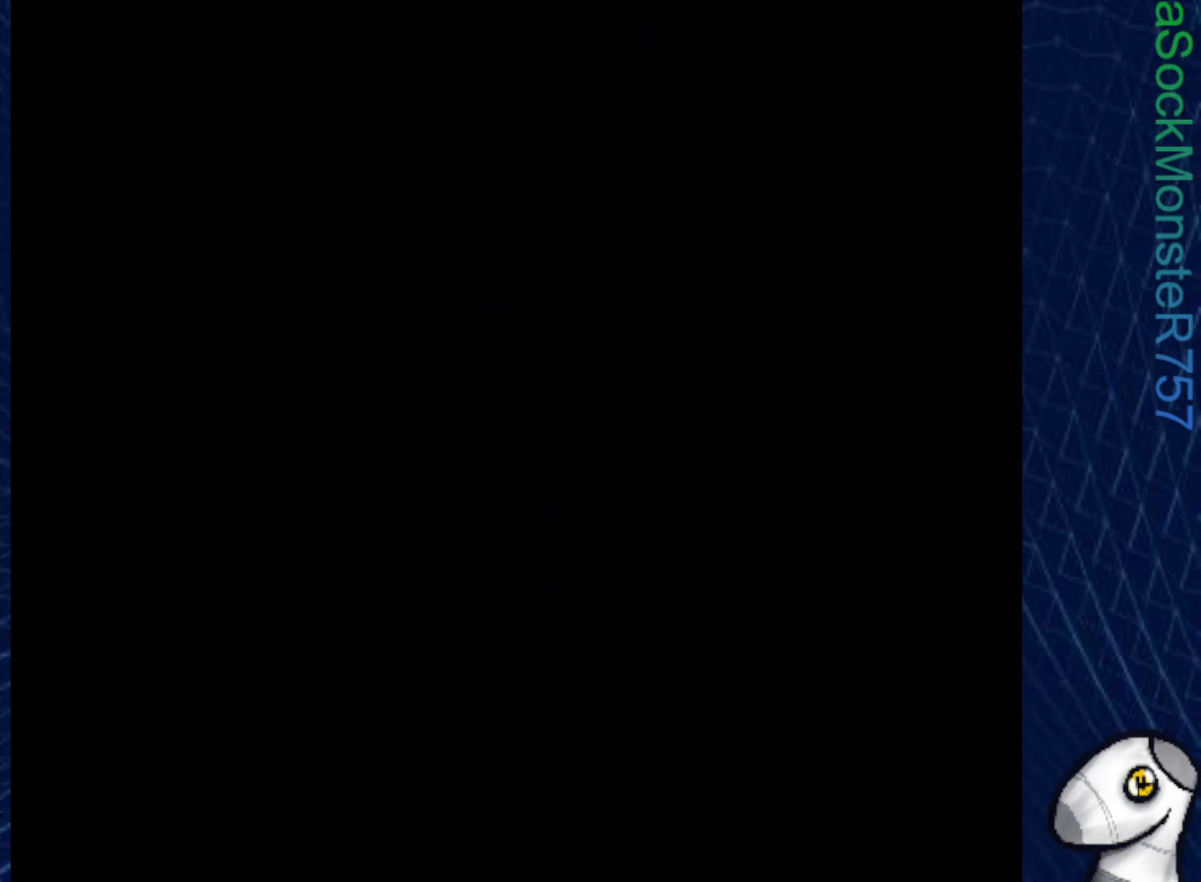
{"buttons": [], "right_stick": "center", "events": []}
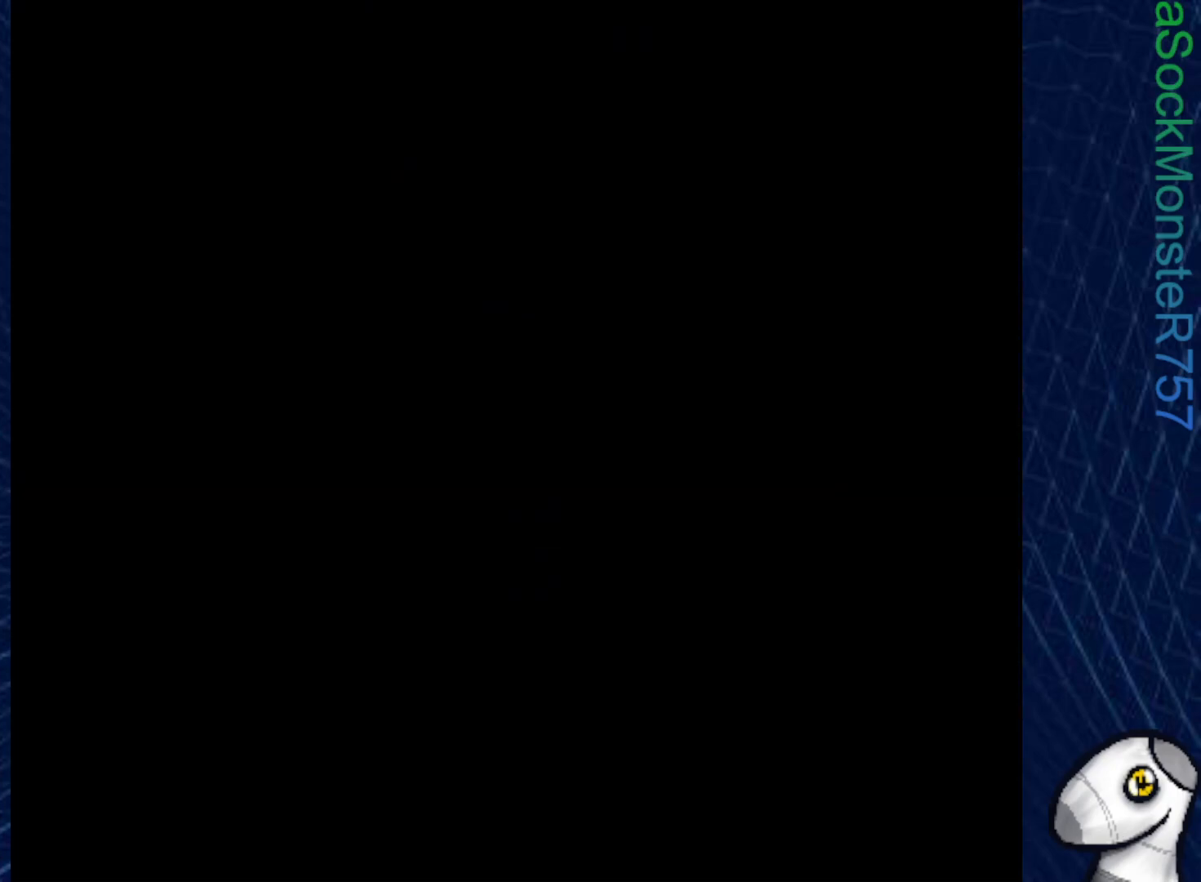
{"buttons": [], "right_stick": "center", "events": []}
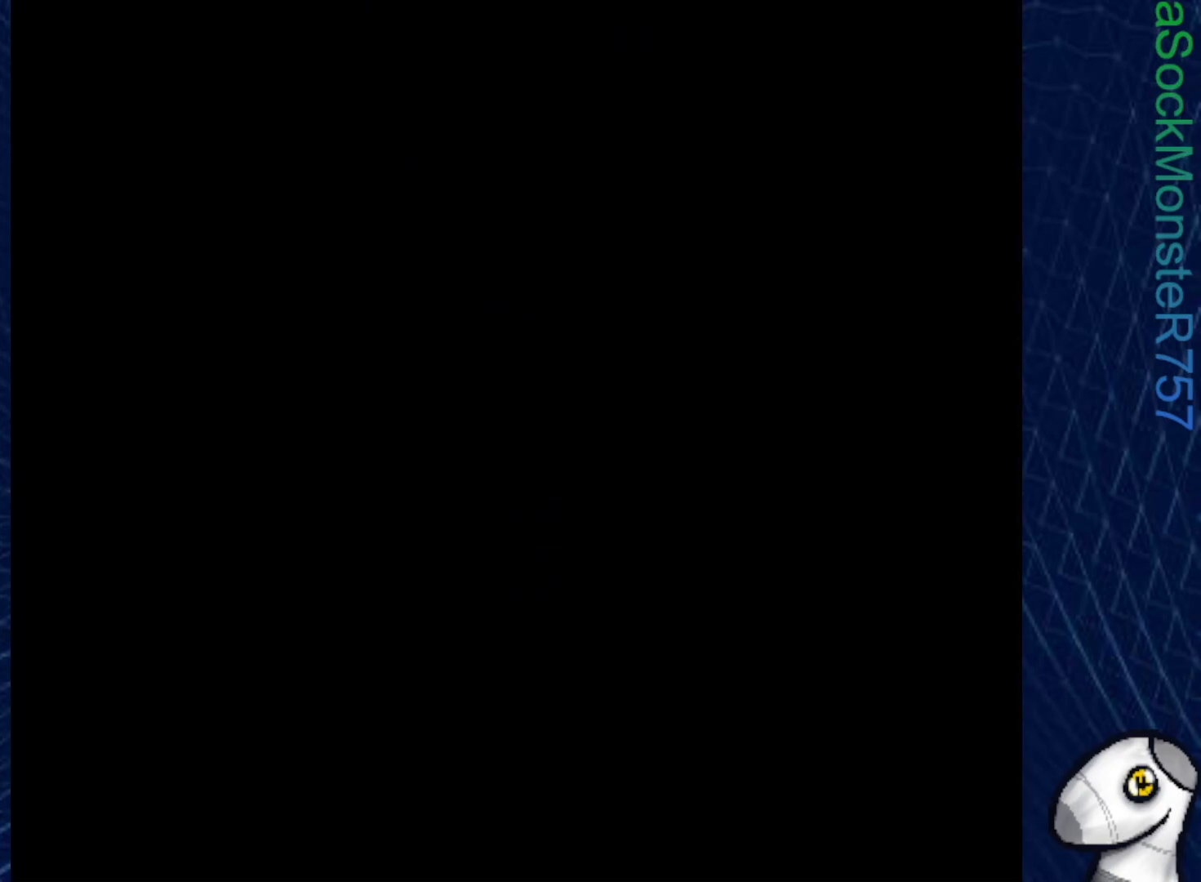
{"buttons": ["SQUARE"], "right_stick": "center", "events": [[433, "SQUARE", "down"]]}
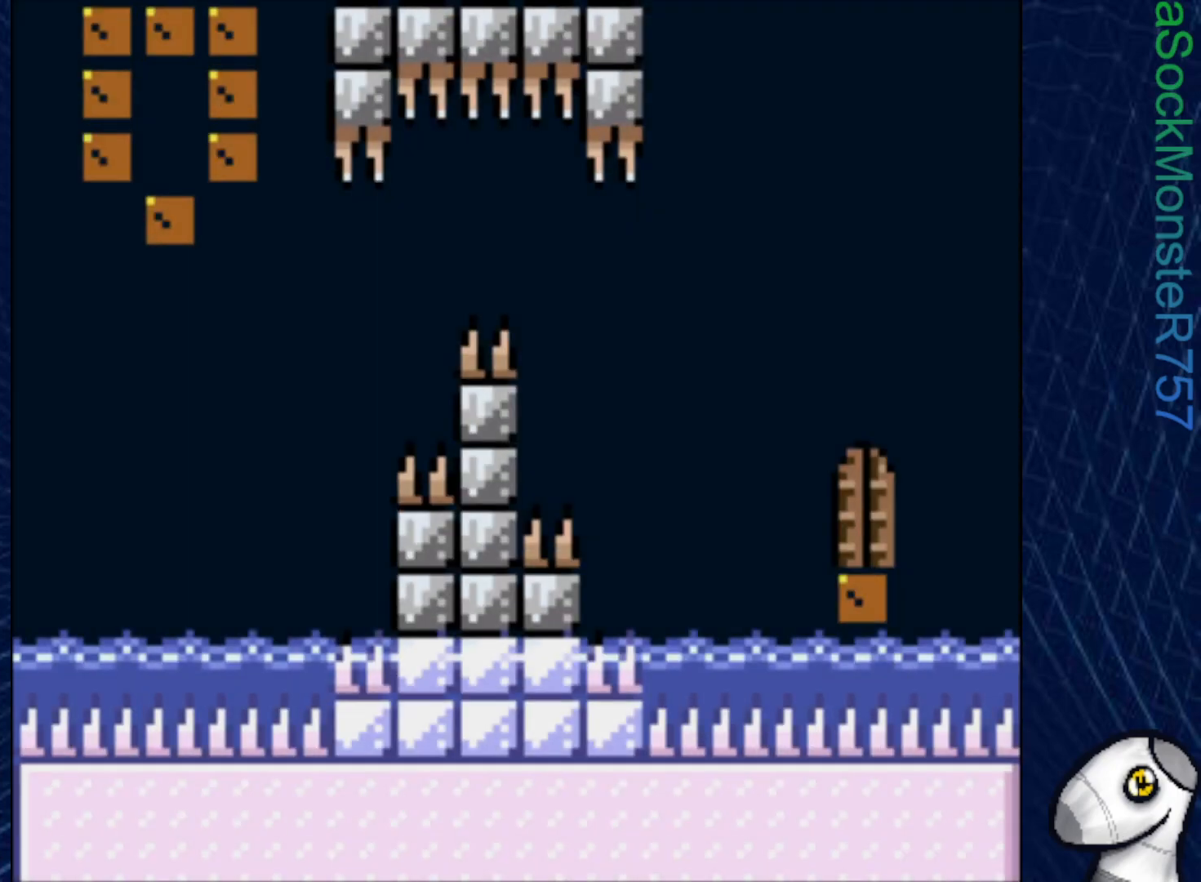
{"buttons": ["SQUARE"], "right_stick": "center", "events": []}
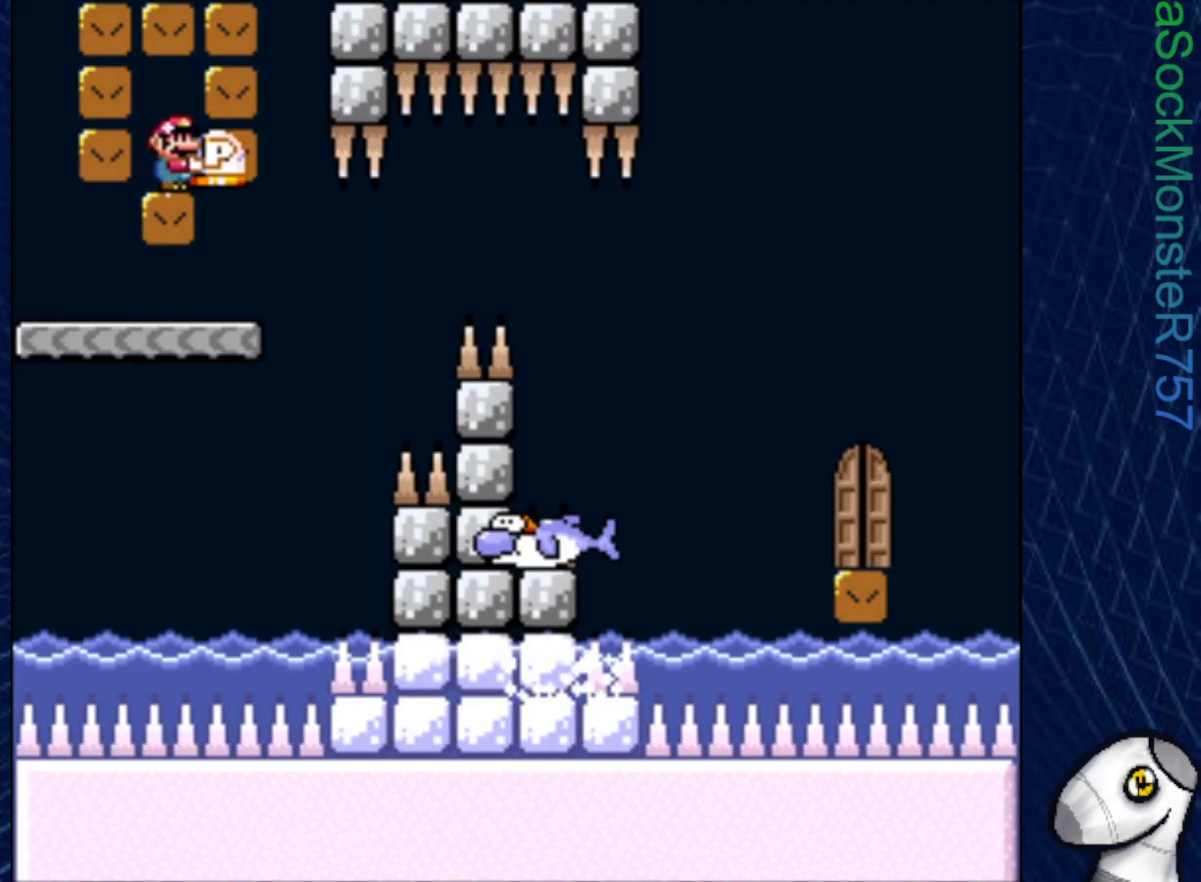
{"buttons": ["SQUARE", "DPAD_DOWN"], "right_stick": "center", "events": [[133, "DPAD_DOWN", "down"]]}
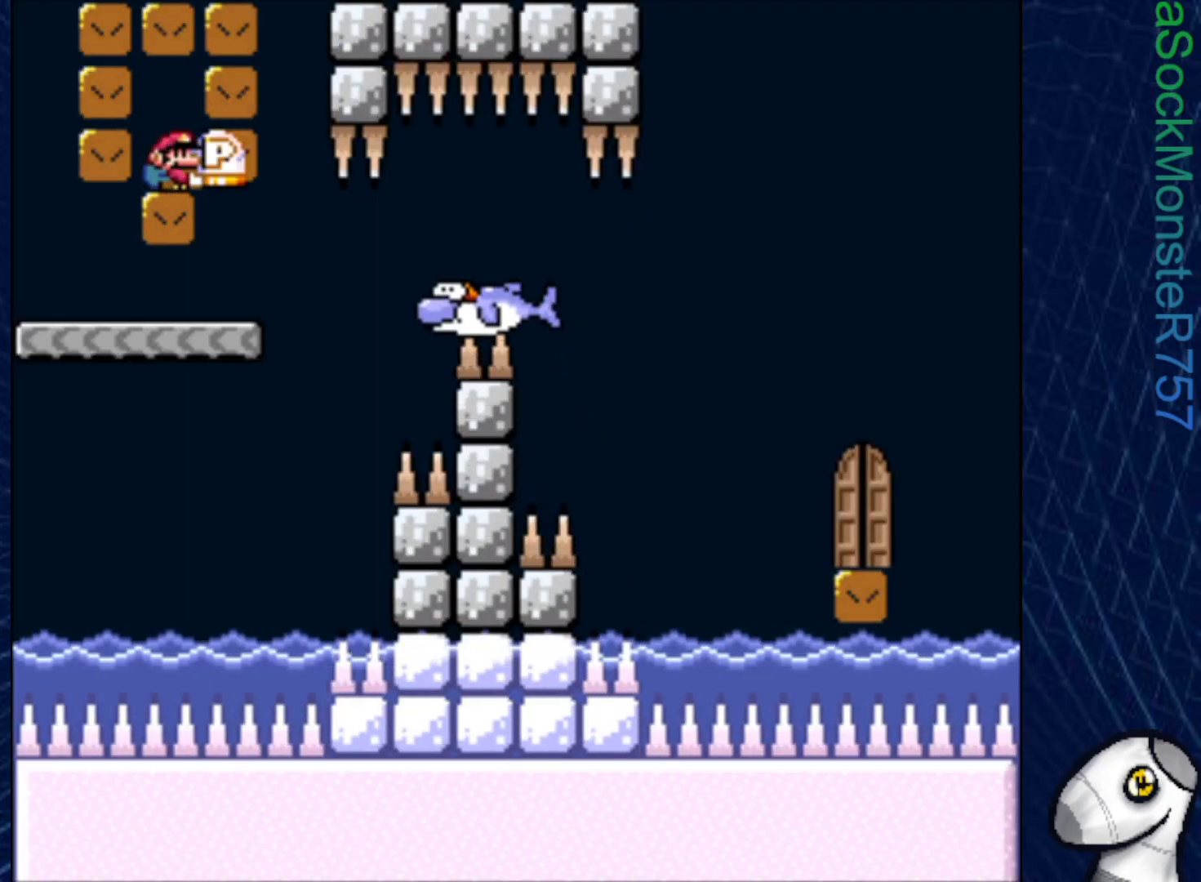
{"buttons": ["DPAD_DOWN"], "right_stick": "center", "events": [[450, "SQUARE", "up"]]}
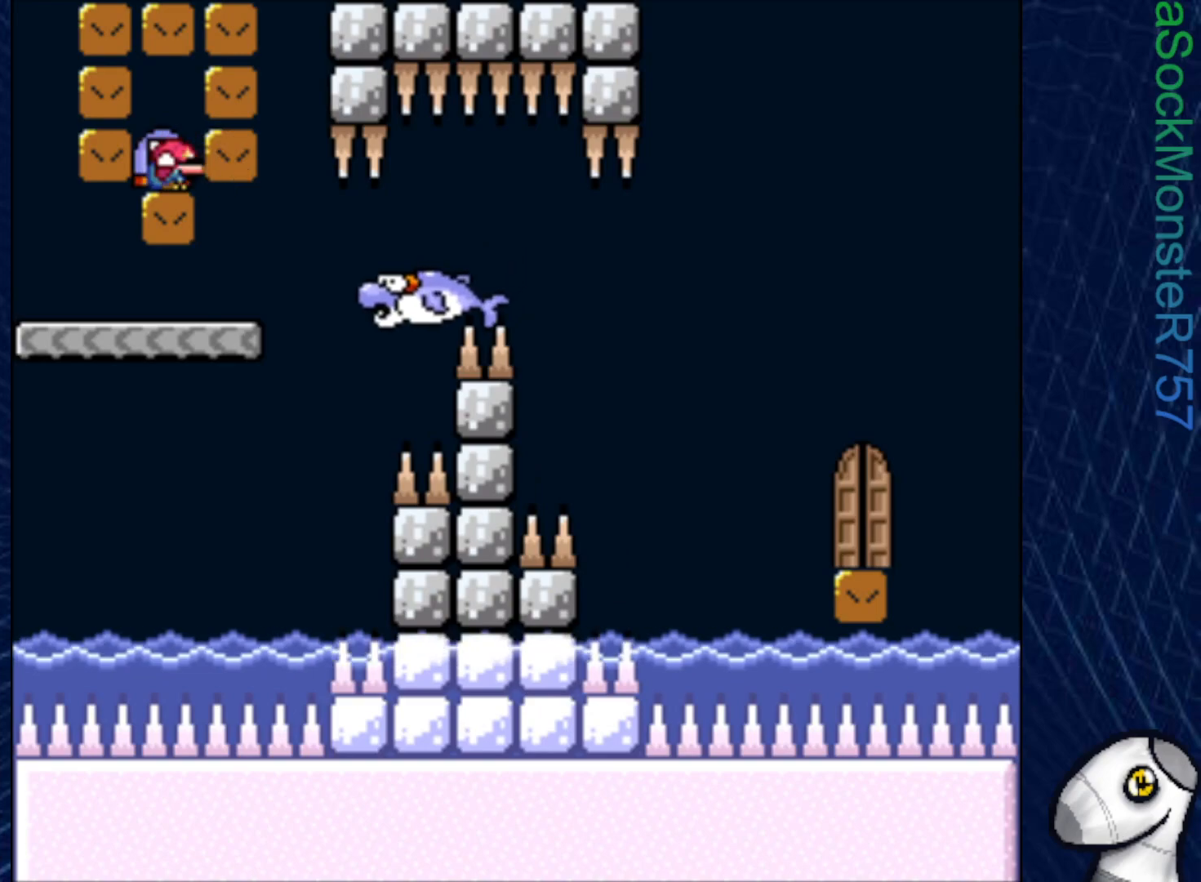
{"buttons": [], "right_stick": "center", "events": [[183, "CROSS", "down"], [317, "CROSS", "up"], [350, "DPAD_DOWN", "up"]]}
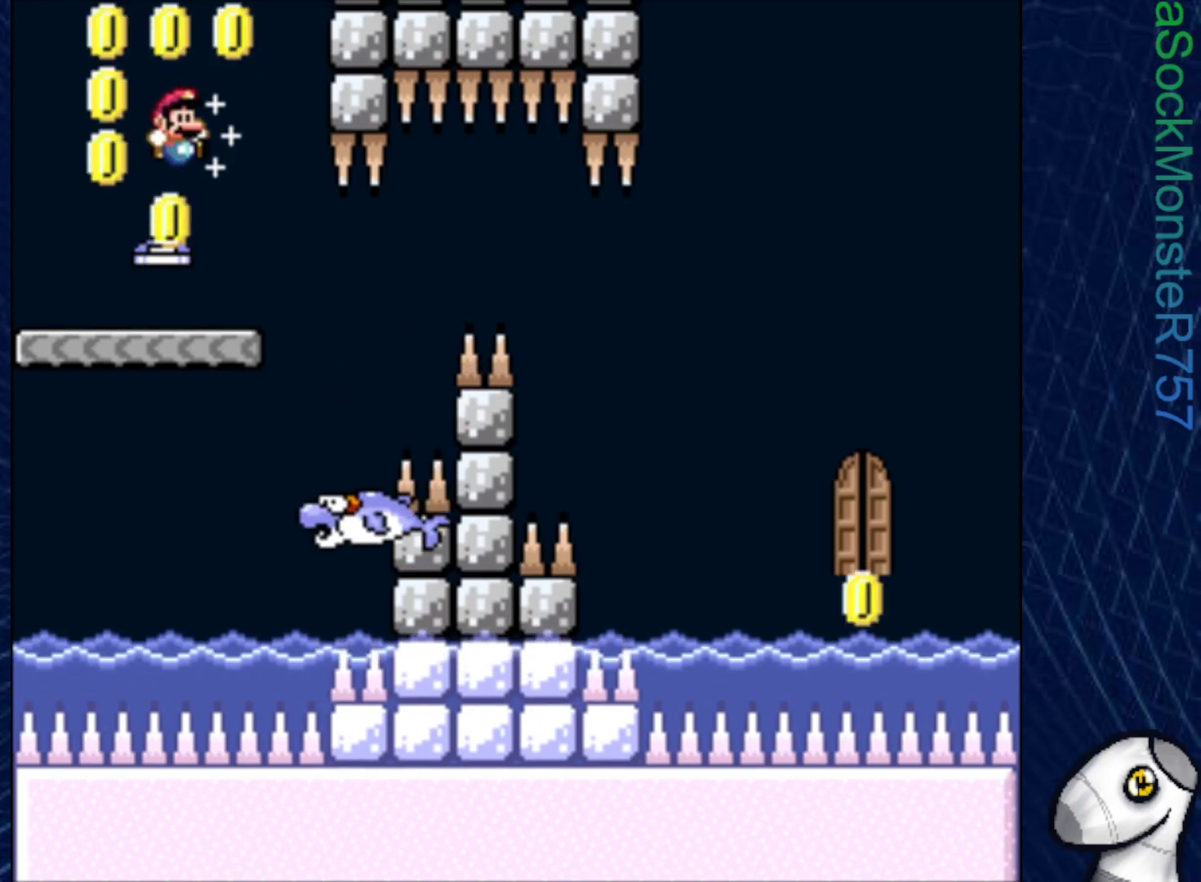
{"buttons": ["SQUARE"], "right_stick": "center", "events": [[183, "SQUARE", "down"], [217, "DPAD_RIGHT", "down"], [383, "DPAD_RIGHT", "up"]]}
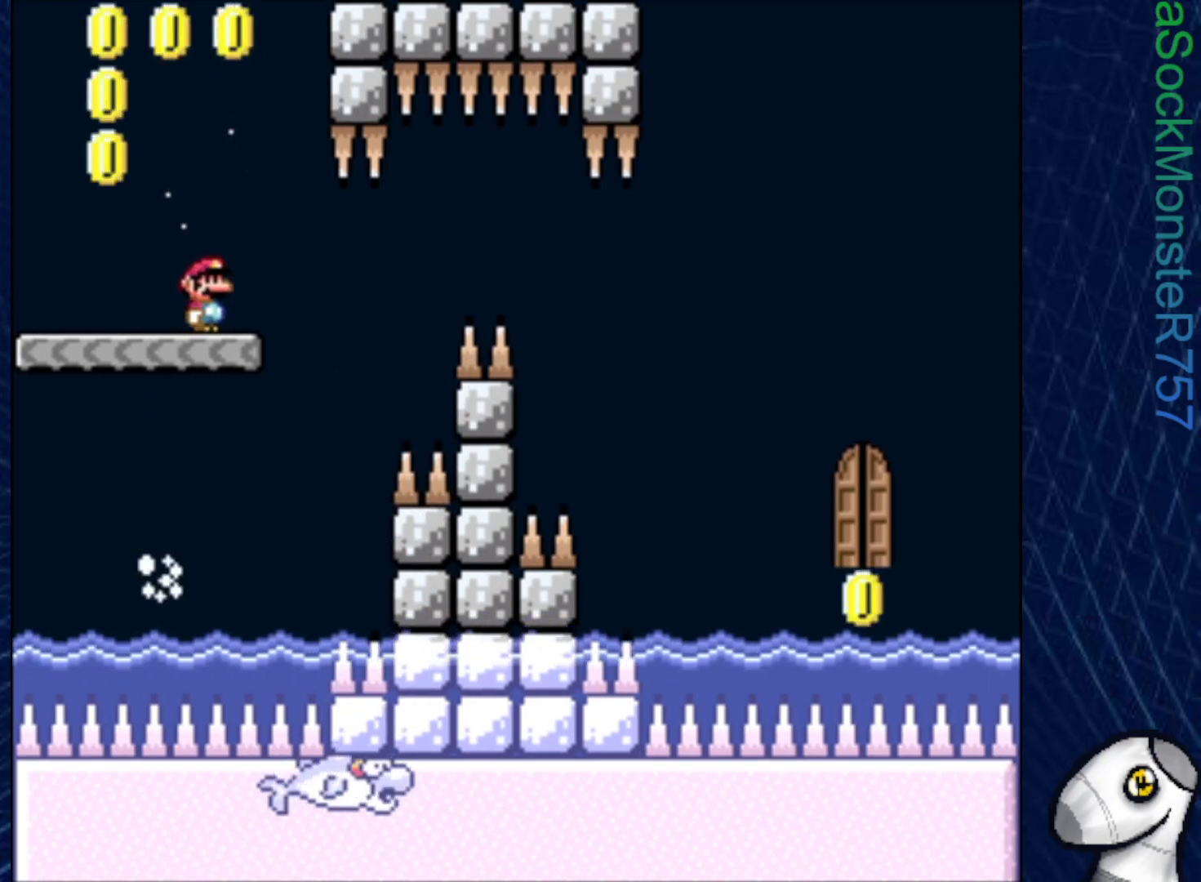
{"buttons": ["SQUARE"], "right_stick": "center", "events": [[33, "R1", "down"], [67, "DPAD_RIGHT", "down"], [100, "R1", "up"], [283, "DPAD_RIGHT", "up"]]}
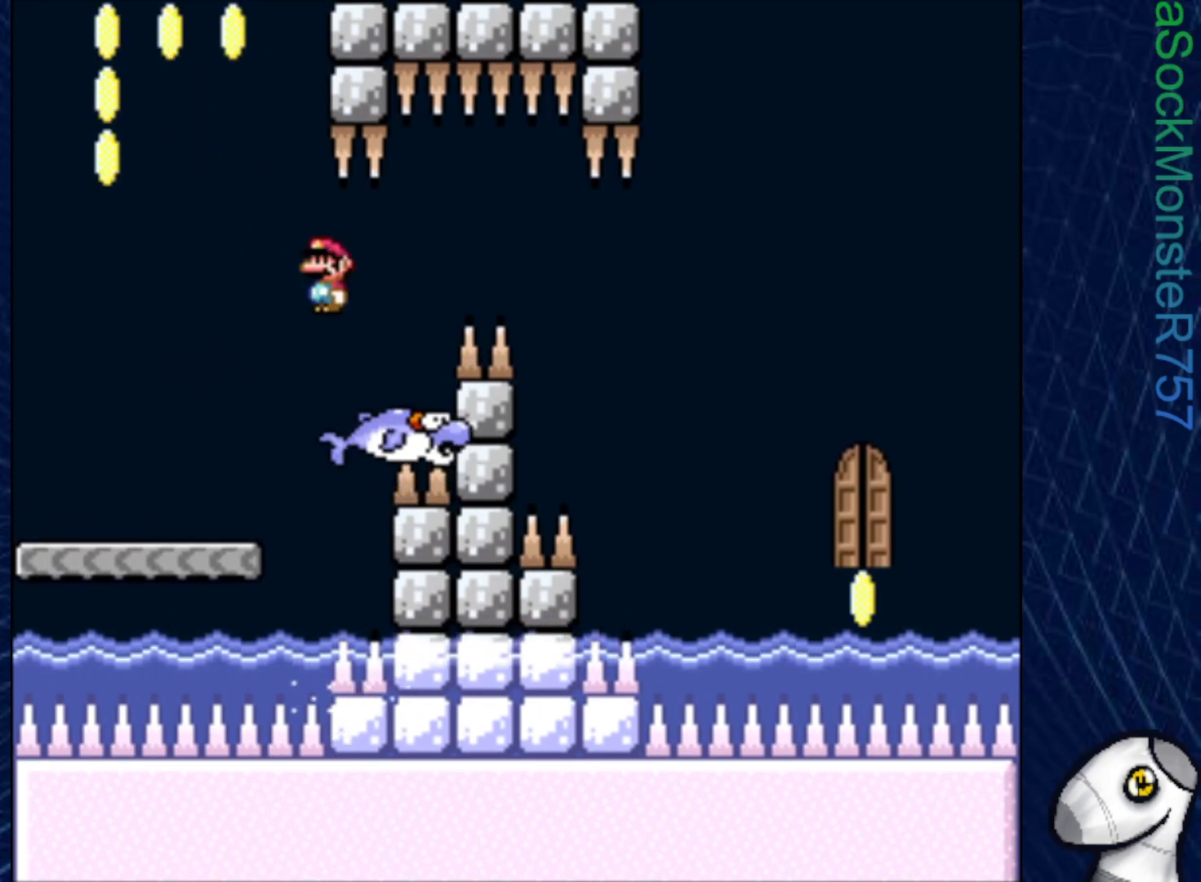
{"buttons": ["SQUARE", "DPAD_RIGHT"], "right_stick": "center", "events": [[33, "DPAD_LEFT", "down"], [150, "DPAD_LEFT", "up"], [250, "DPAD_RIGHT", "down"]]}
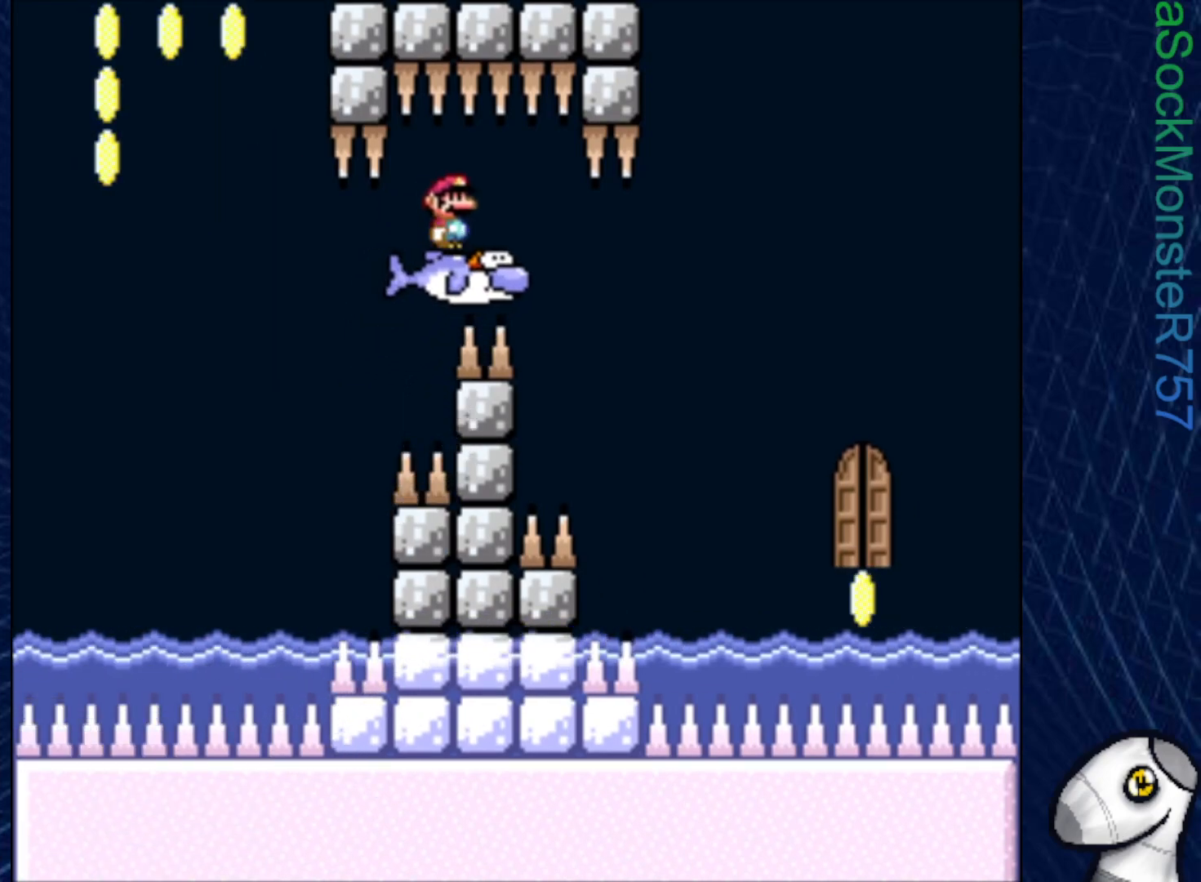
{"buttons": ["SQUARE"], "right_stick": "center", "events": [[17, "DPAD_RIGHT", "up"], [117, "DPAD_LEFT", "down"], [217, "DPAD_LEFT", "up"], [317, "DPAD_RIGHT", "down"], [483, "DPAD_RIGHT", "up"]]}